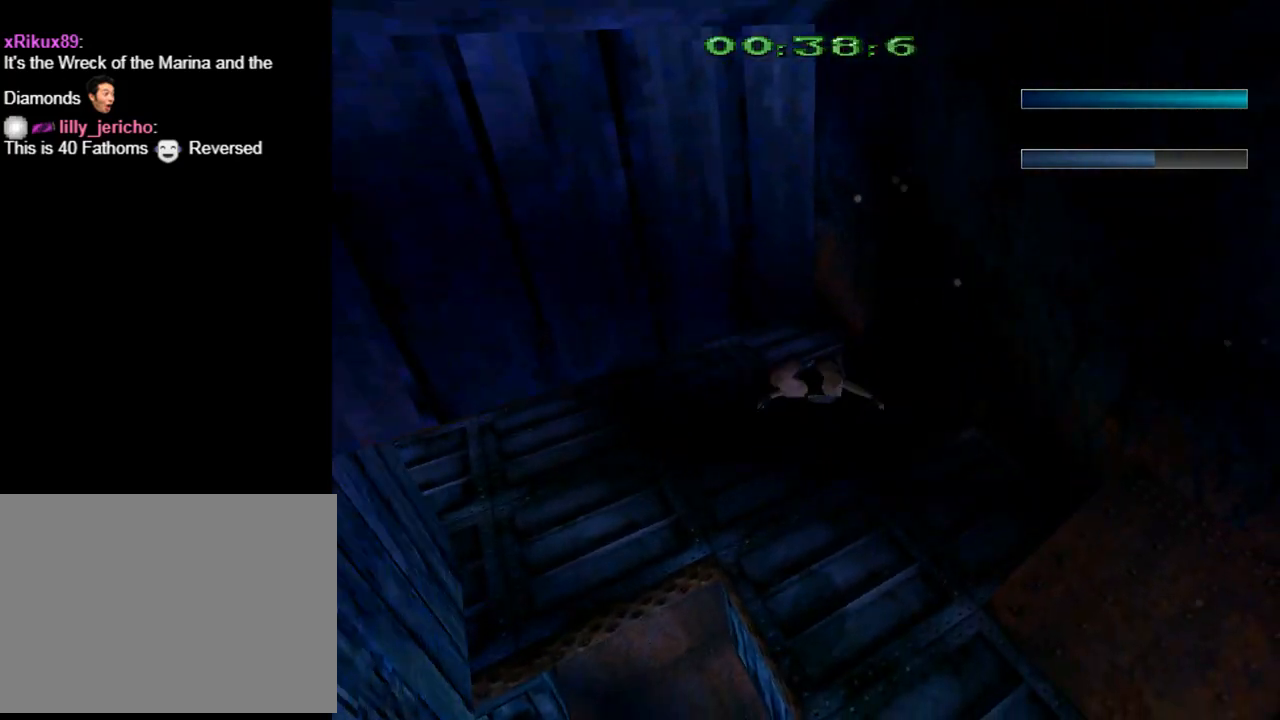
Gameplay with a controller (PlayStation layout); each line is a JSON object with the inputs held at the frame after it. "events" lists button and stick changes between this image and that frame as [ms after this image, input, new state], when the widget could be followed in between. Not read: right_stick.
{"buttons": ["SQUARE", "DPAD_DOWN", "DPAD_LEFT"], "left_stick": "center", "events": []}
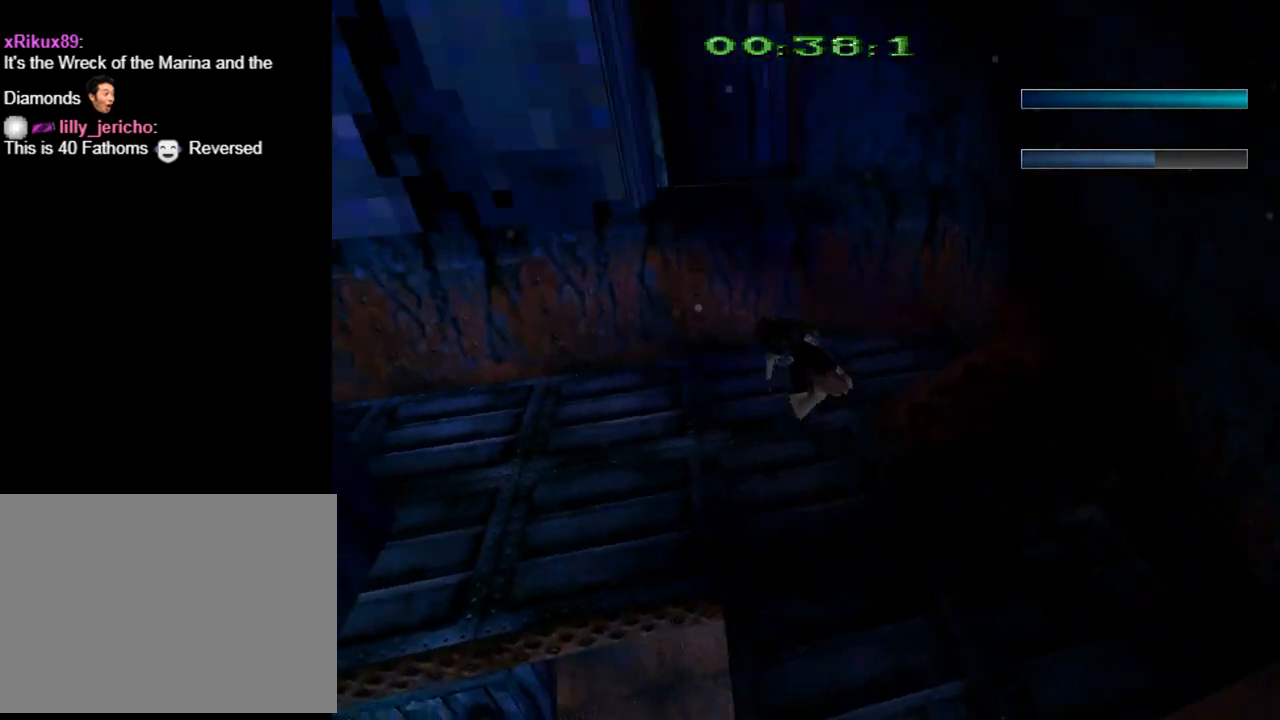
{"buttons": ["SQUARE", "DPAD_DOWN"], "left_stick": "center", "events": [[33, "DPAD_LEFT", "up"]]}
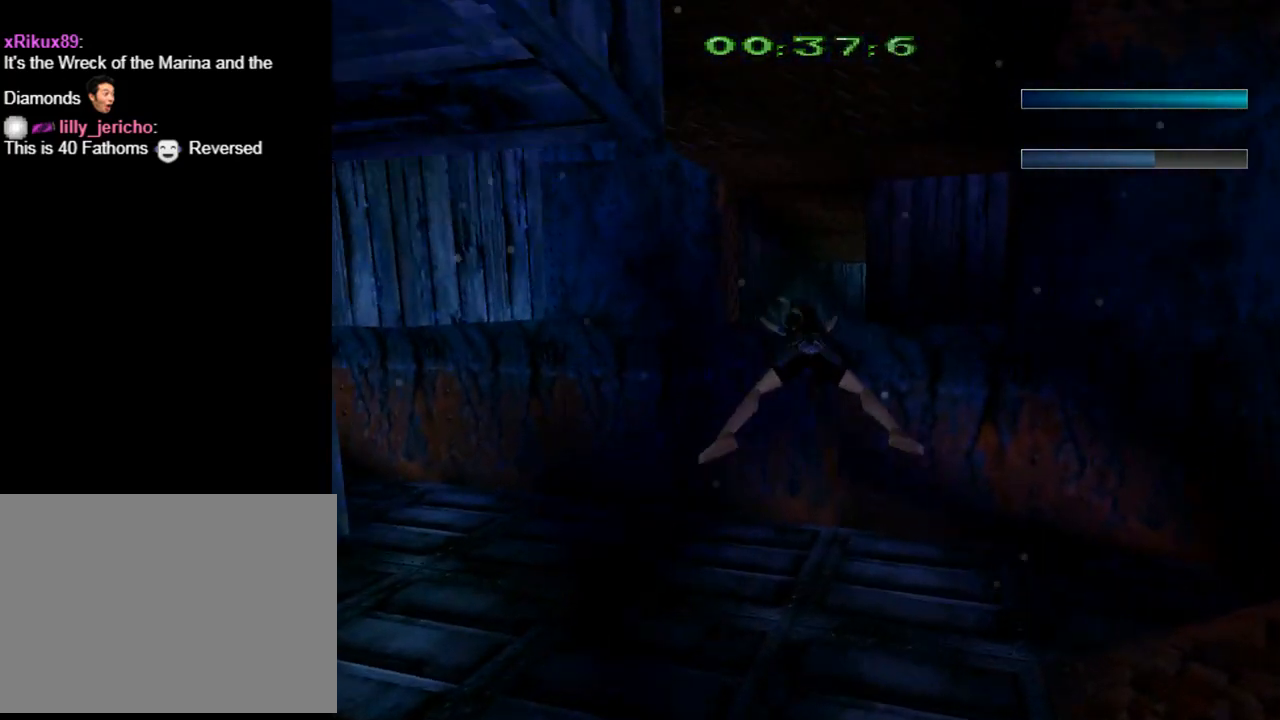
{"buttons": ["SQUARE", "DPAD_UP"], "left_stick": "center", "events": [[167, "DPAD_DOWN", "up"], [233, "DPAD_RIGHT", "down"], [333, "DPAD_UP", "down"], [500, "DPAD_RIGHT", "up"]]}
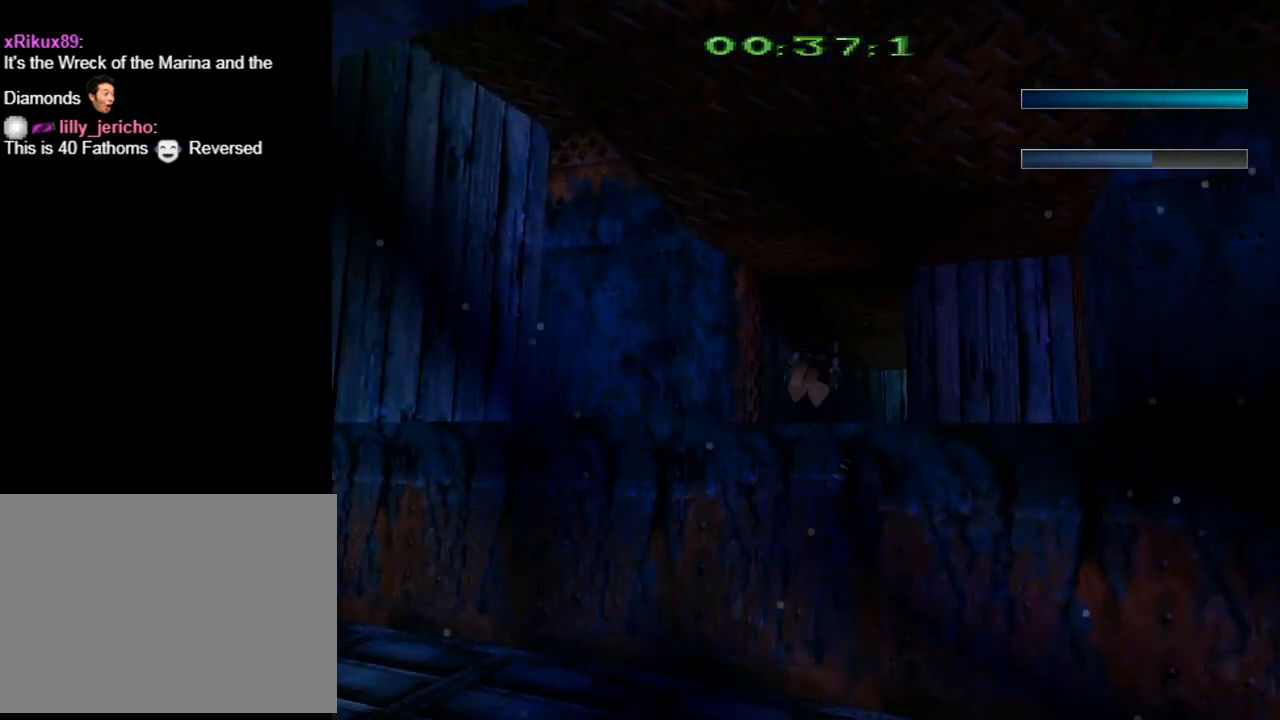
{"buttons": ["SQUARE", "DPAD_UP", "DPAD_RIGHT"], "left_stick": "center", "events": [[100, "DPAD_UP", "up"], [333, "DPAD_RIGHT", "down"], [500, "DPAD_UP", "down"]]}
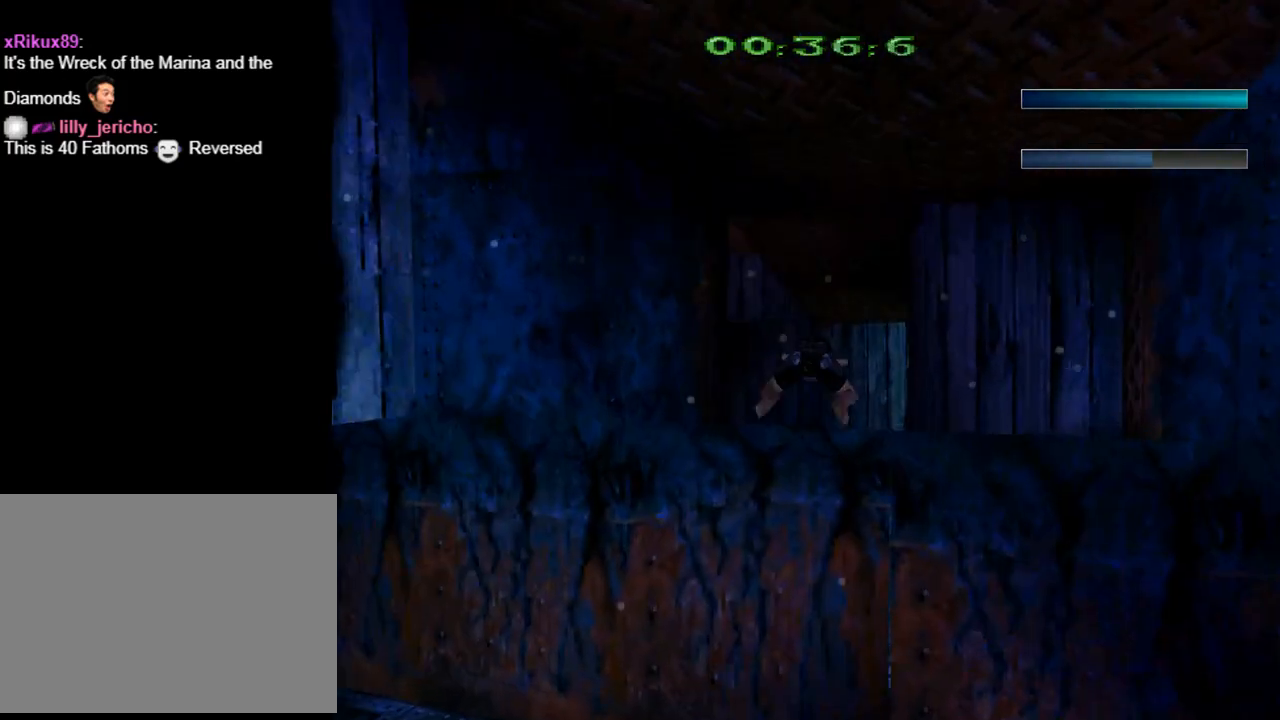
{"buttons": ["SQUARE", "DPAD_RIGHT"], "left_stick": "center", "events": [[33, "DPAD_RIGHT", "up"], [100, "DPAD_UP", "up"], [367, "DPAD_RIGHT", "down"]]}
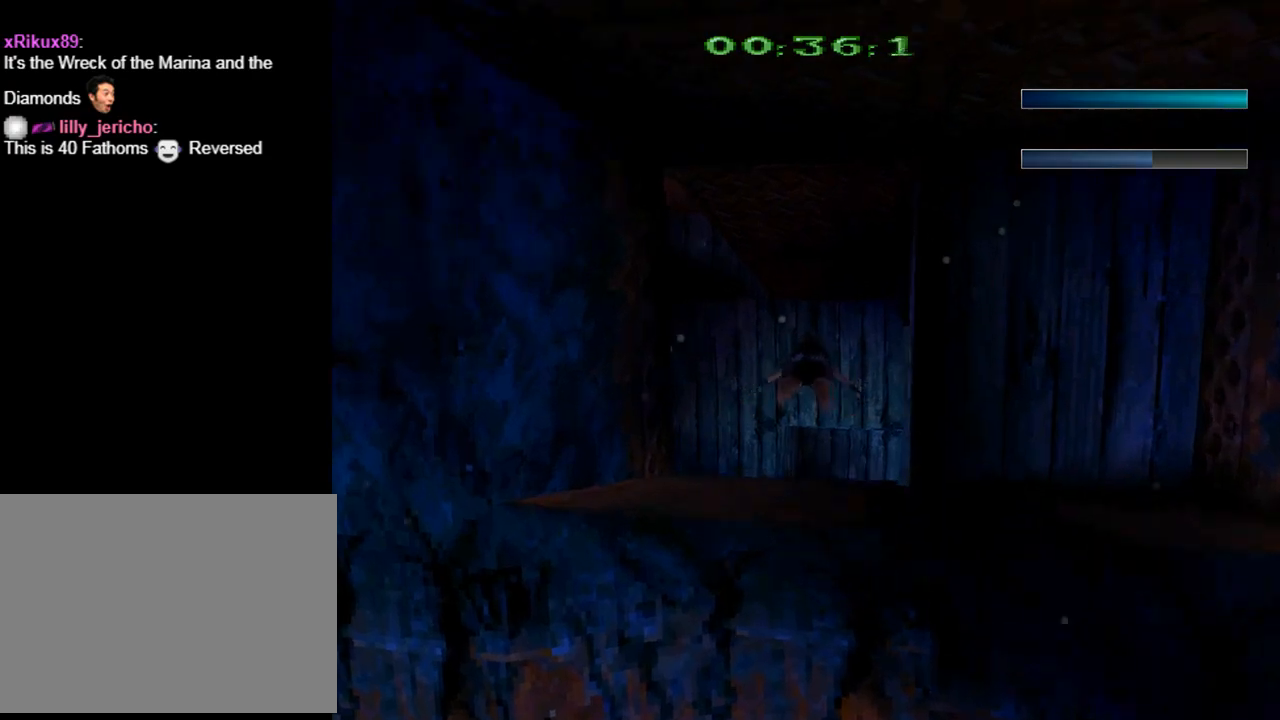
{"buttons": ["SQUARE", "DPAD_RIGHT"], "left_stick": "center", "events": [[100, "DPAD_UP", "down"], [167, "DPAD_RIGHT", "up"], [300, "DPAD_UP", "up"], [467, "DPAD_RIGHT", "down"]]}
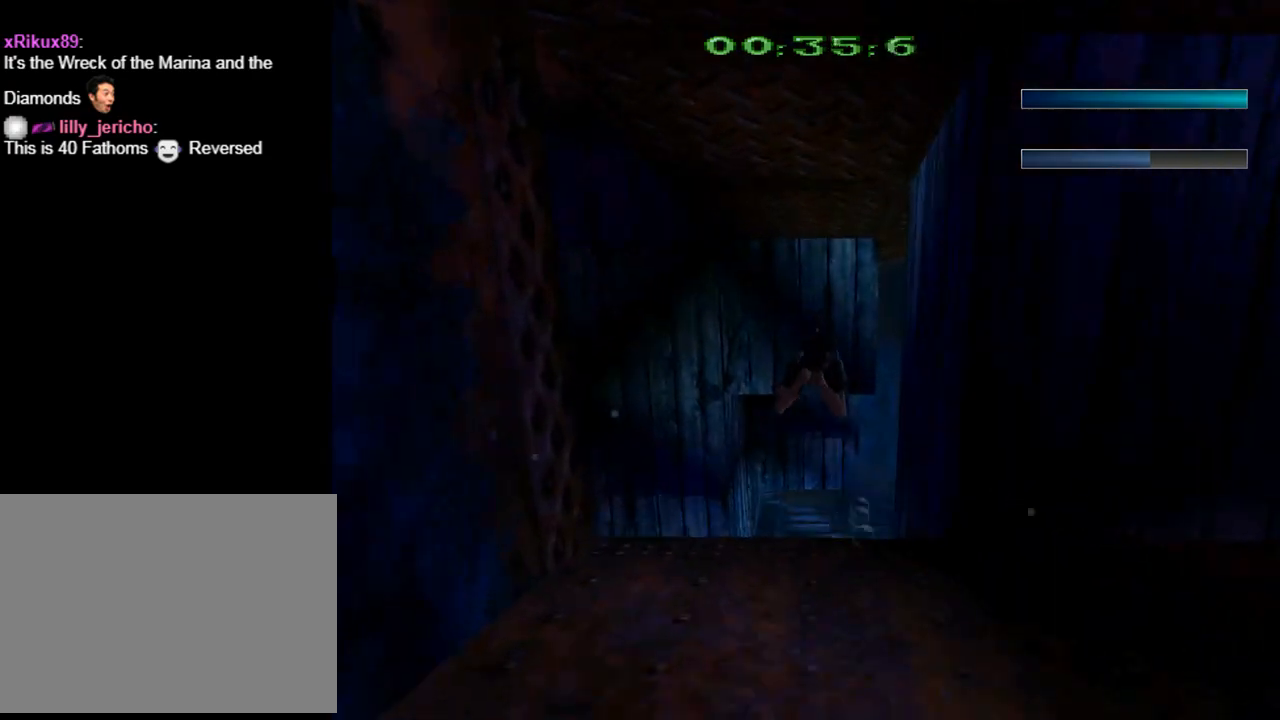
{"buttons": ["SQUARE"], "left_stick": "center", "events": [[267, "DPAD_UP", "down"], [467, "DPAD_RIGHT", "up"], [500, "DPAD_UP", "up"]]}
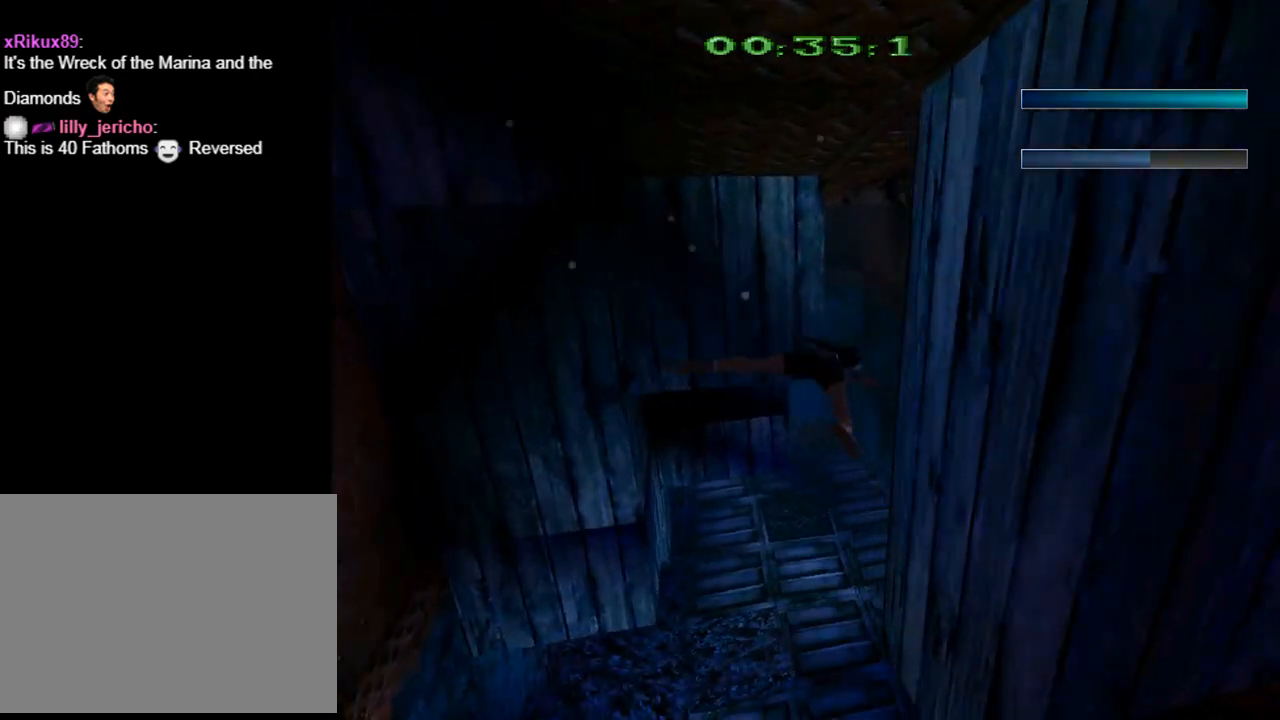
{"buttons": ["SQUARE", "DPAD_LEFT"], "left_stick": "center", "events": [[367, "DPAD_LEFT", "down"]]}
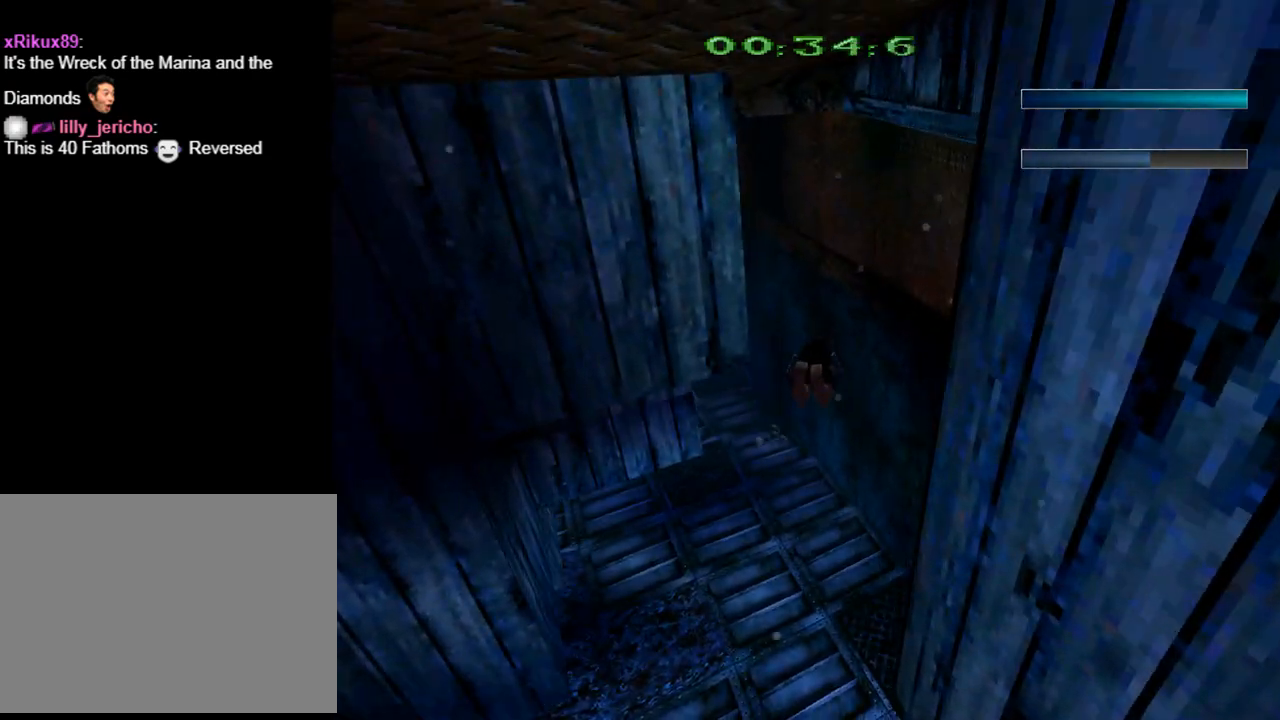
{"buttons": ["SQUARE"], "left_stick": "center", "events": [[233, "DPAD_LEFT", "up"]]}
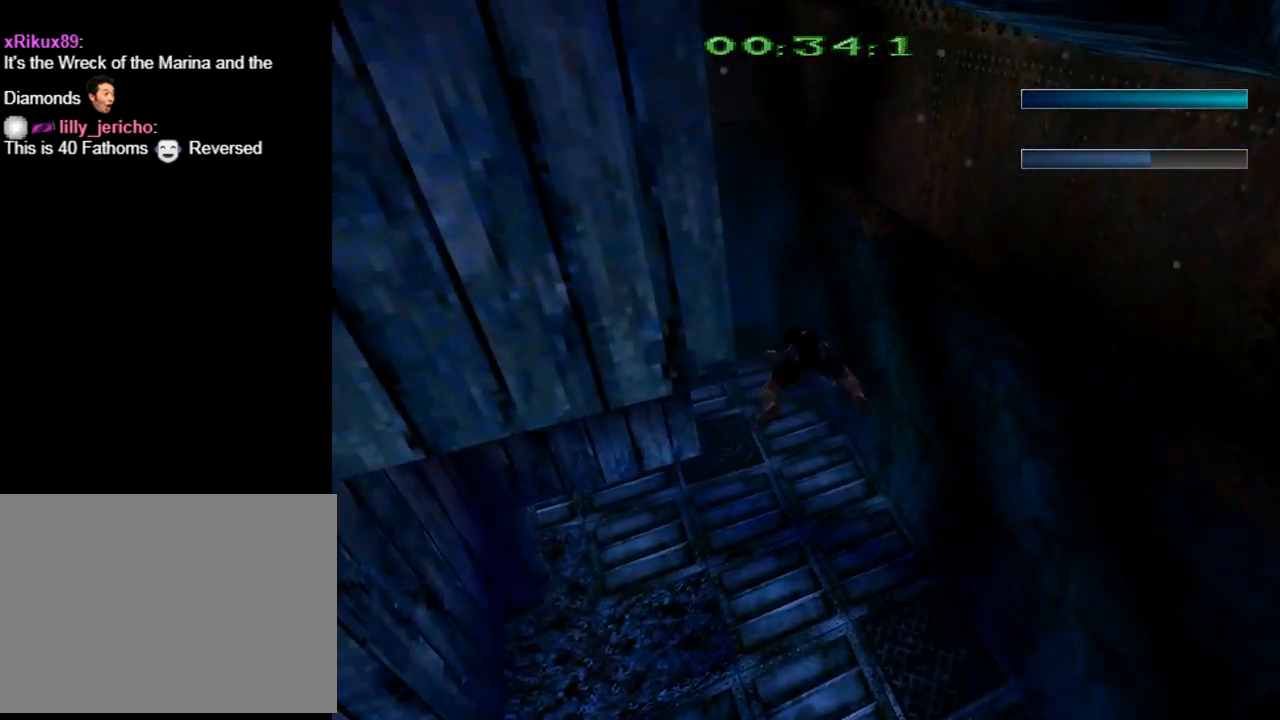
{"buttons": ["SQUARE", "DPAD_LEFT"], "left_stick": "center", "events": [[233, "DPAD_LEFT", "down"]]}
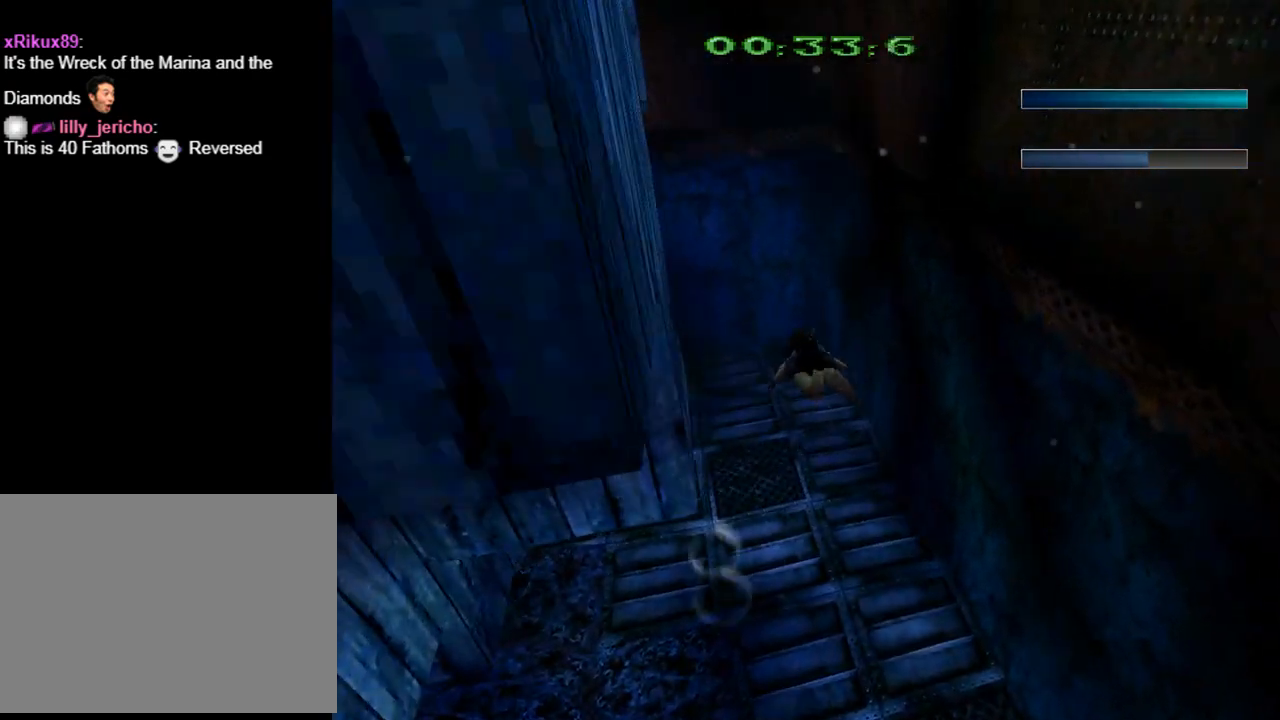
{"buttons": ["SQUARE", "DPAD_DOWN"], "left_stick": "center", "events": [[67, "DPAD_DOWN", "down"], [67, "DPAD_LEFT", "up"], [400, "DPAD_DOWN", "up"], [500, "DPAD_DOWN", "down"]]}
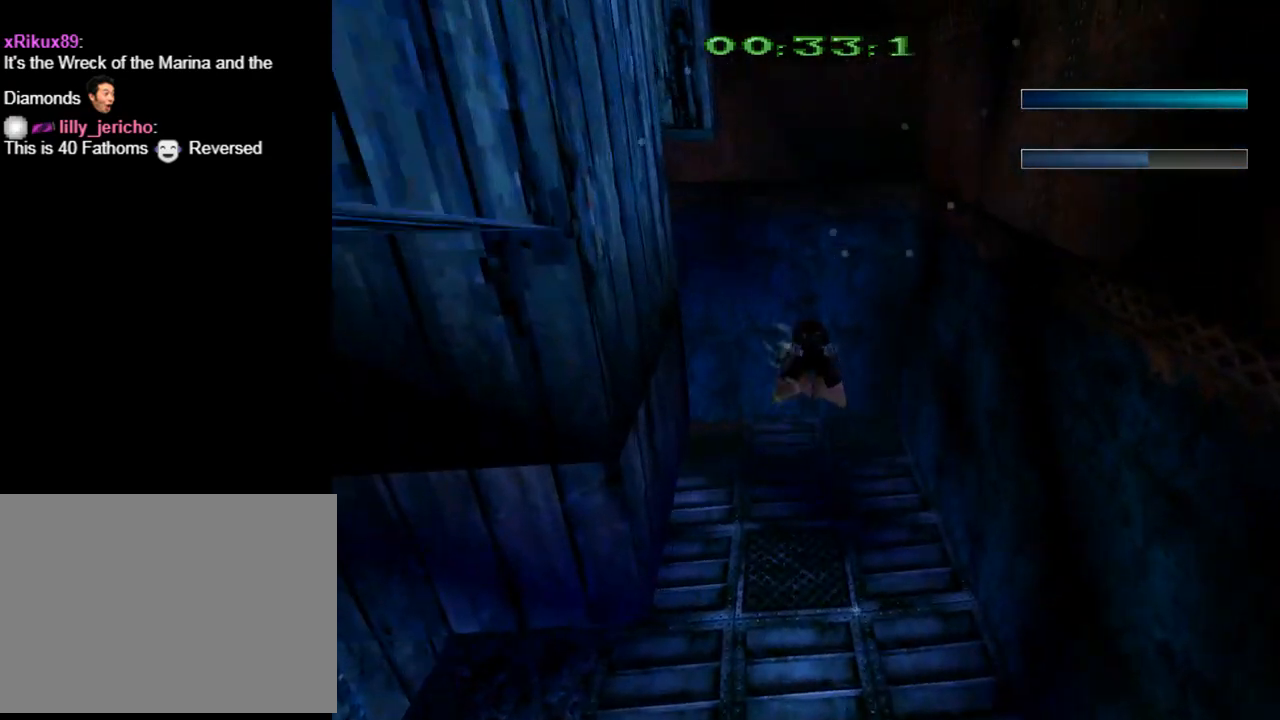
{"buttons": ["SQUARE", "DPAD_UP", "DPAD_LEFT"], "left_stick": "center", "events": [[100, "DPAD_LEFT", "down"], [200, "DPAD_DOWN", "up"], [467, "DPAD_UP", "down"]]}
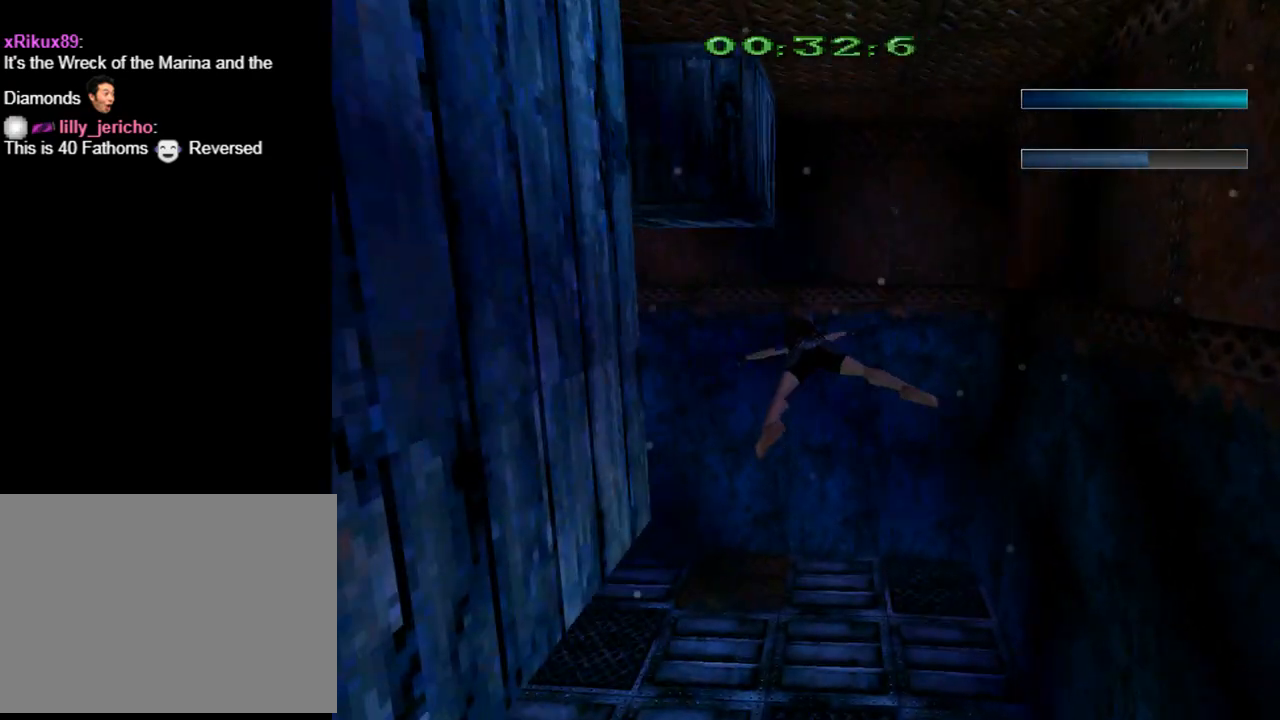
{"buttons": ["SQUARE"], "left_stick": "center", "events": [[167, "DPAD_LEFT", "up"], [200, "DPAD_UP", "up"], [367, "DPAD_LEFT", "down"], [500, "DPAD_LEFT", "up"]]}
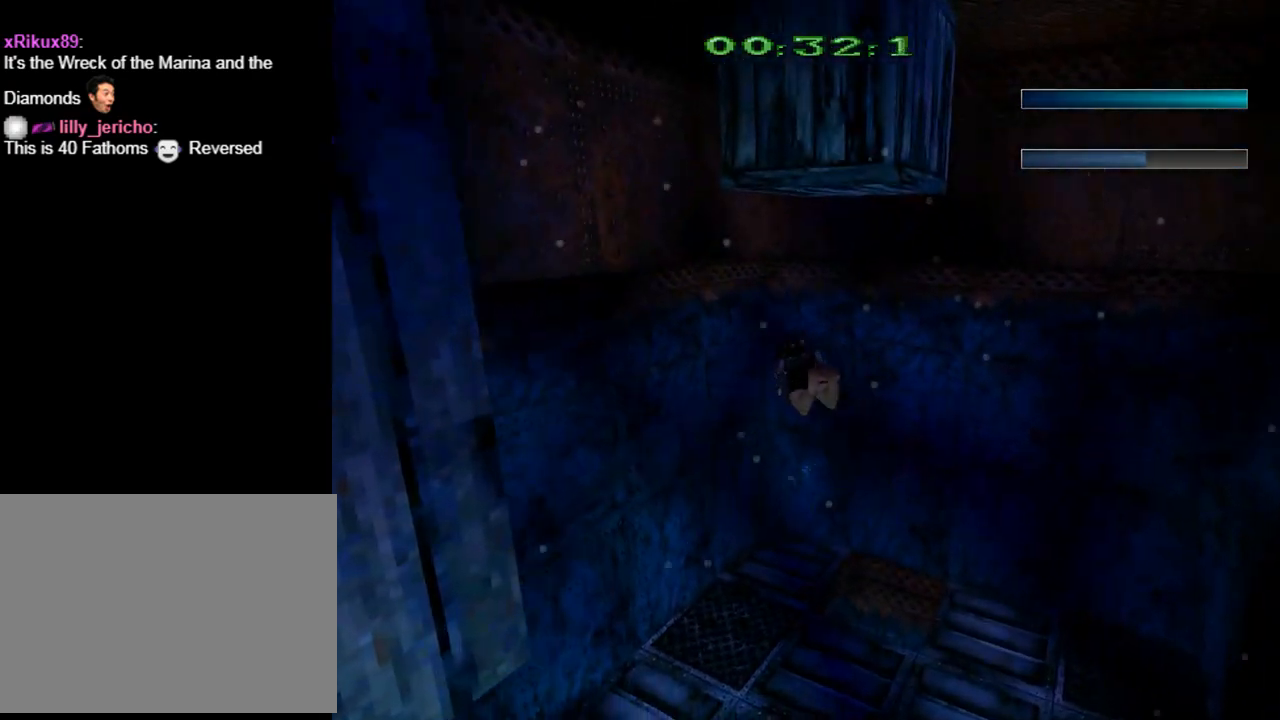
{"buttons": ["SQUARE", "DPAD_UP", "DPAD_RIGHT"], "left_stick": "center", "events": [[33, "DPAD_UP", "down"], [500, "DPAD_RIGHT", "down"]]}
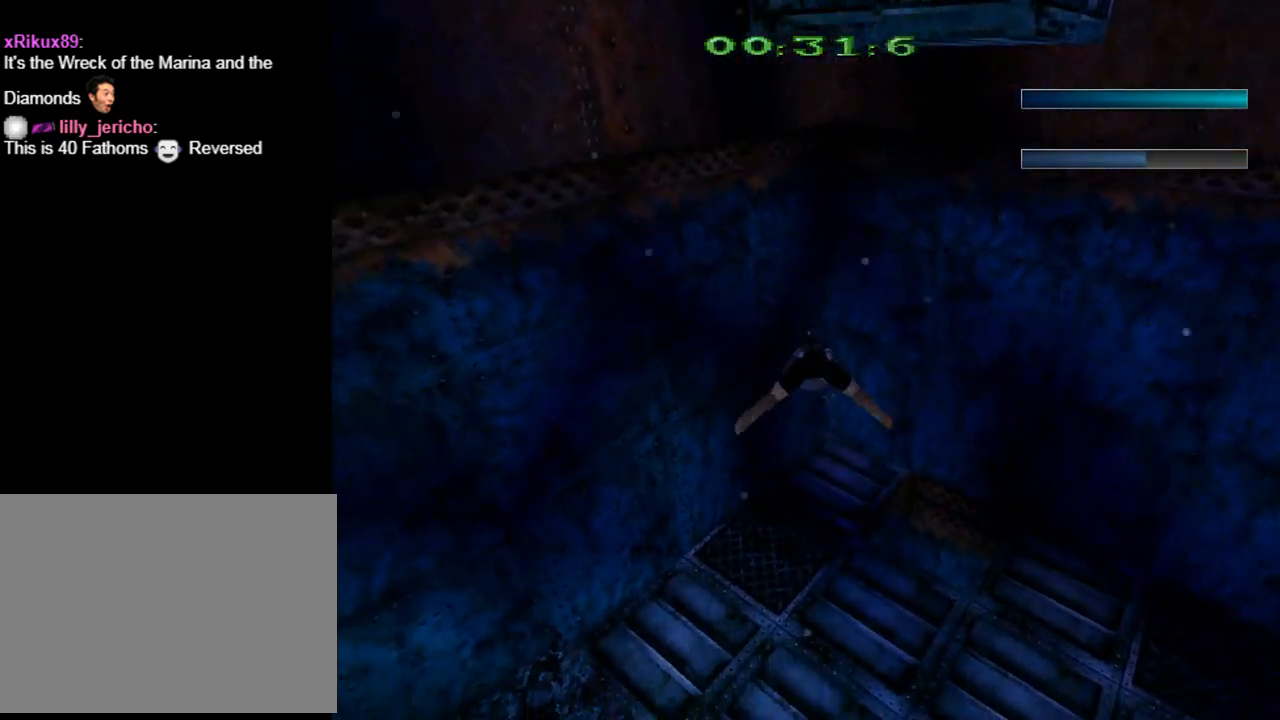
{"buttons": ["SQUARE", "DPAD_RIGHT"], "left_stick": "center", "events": [[267, "DPAD_UP", "up"]]}
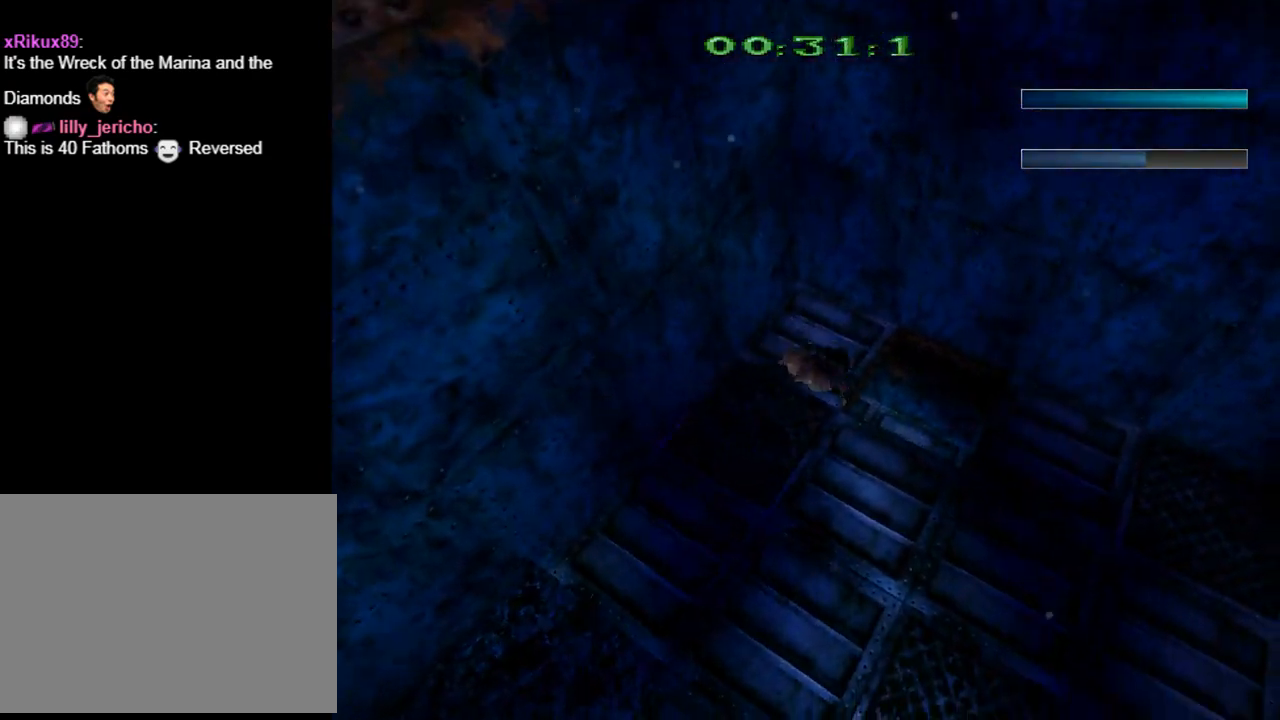
{"buttons": ["SQUARE"], "left_stick": "center", "events": [[133, "DPAD_RIGHT", "up"], [333, "DPAD_RIGHT", "down"], [367, "DPAD_DOWN", "down"], [400, "DPAD_DOWN", "up"], [433, "DPAD_RIGHT", "up"]]}
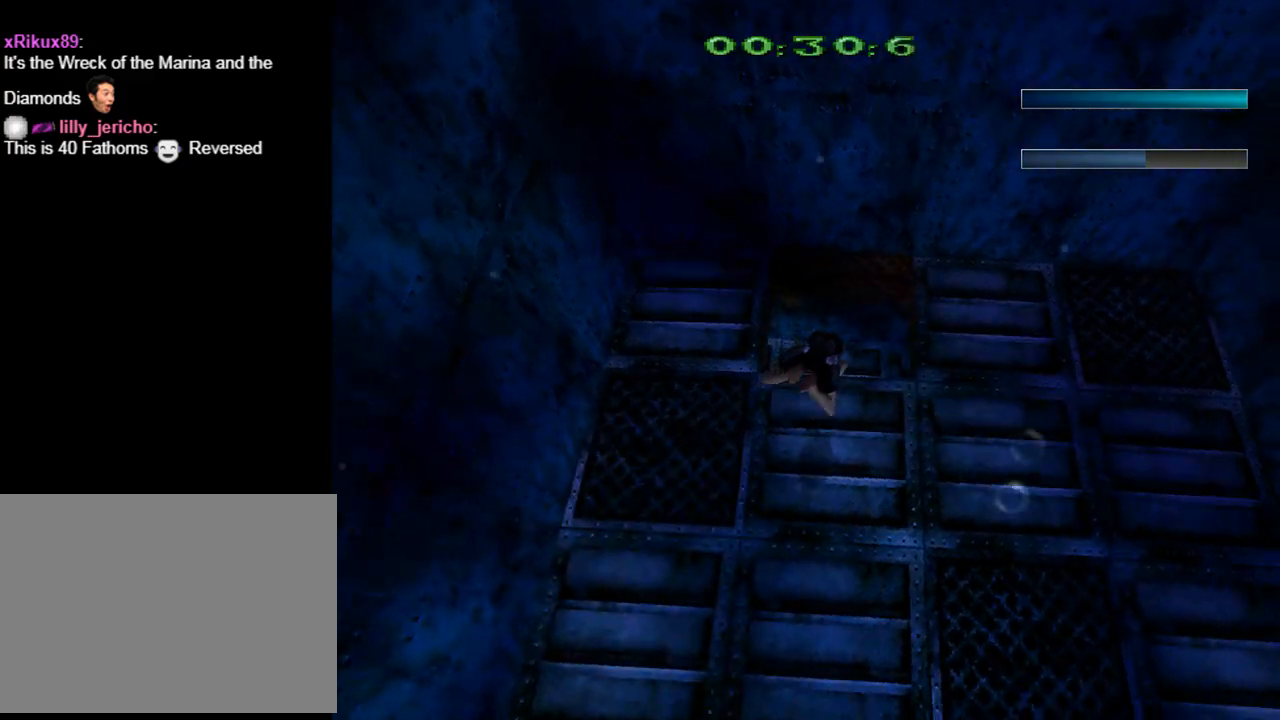
{"buttons": ["SQUARE", "DPAD_UP"], "left_stick": "center", "events": [[400, "DPAD_UP", "down"]]}
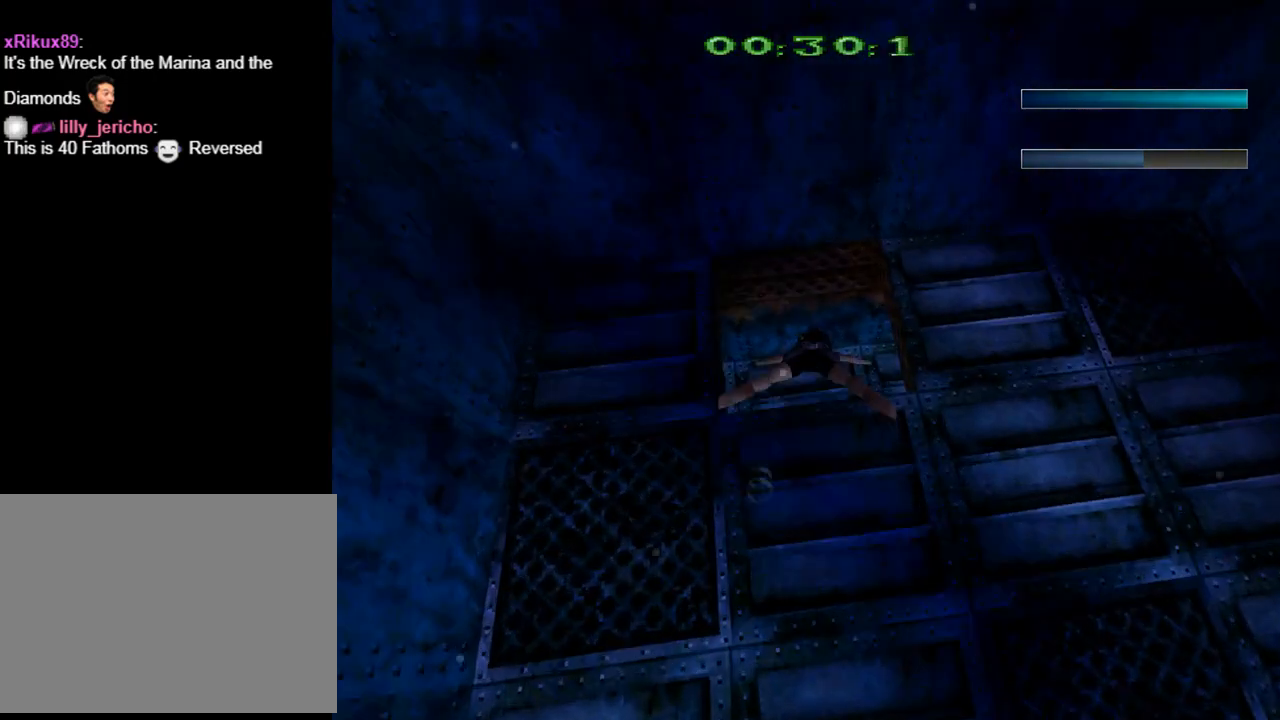
{"buttons": ["SQUARE", "DPAD_LEFT"], "left_stick": "center", "events": [[167, "DPAD_LEFT", "down"], [433, "DPAD_UP", "up"]]}
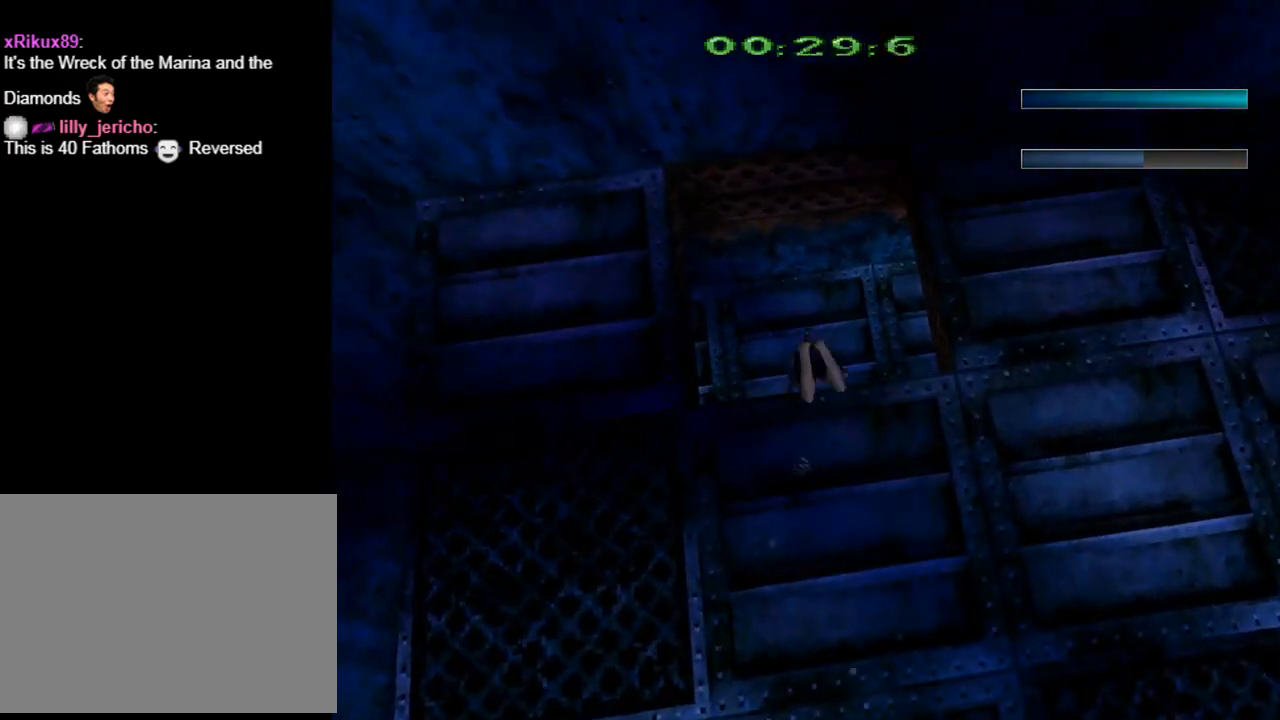
{"buttons": ["SQUARE", "DPAD_DOWN", "DPAD_LEFT"], "left_stick": "center", "events": [[367, "DPAD_DOWN", "down"]]}
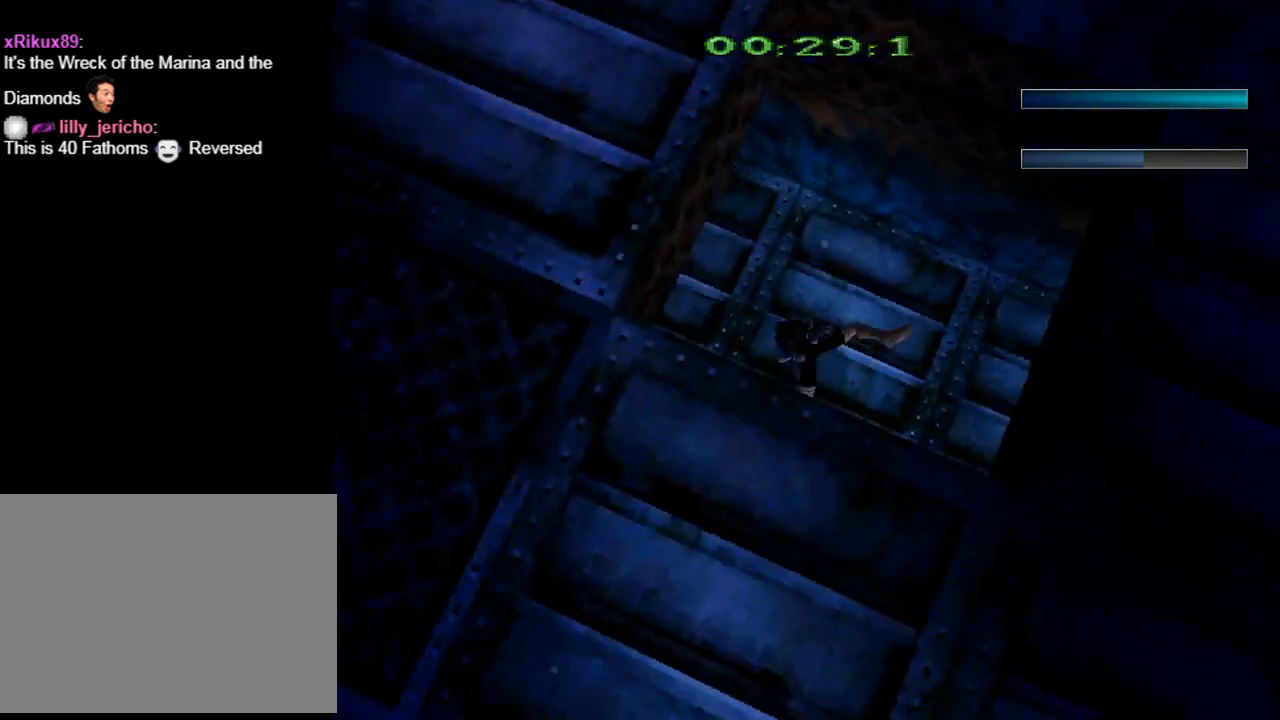
{"buttons": ["SQUARE", "DPAD_DOWN"], "left_stick": "center", "events": [[133, "DPAD_LEFT", "up"]]}
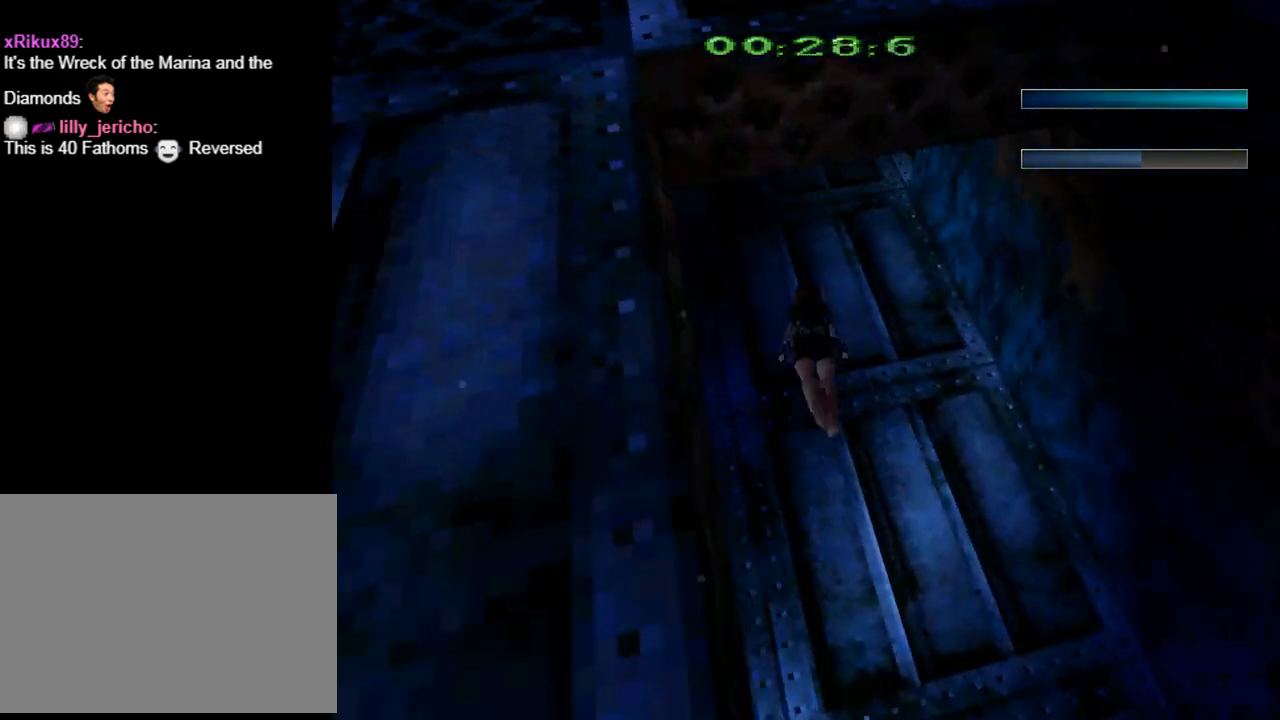
{"buttons": ["SQUARE", "DPAD_RIGHT"], "left_stick": "center", "events": [[467, "DPAD_RIGHT", "down"], [500, "DPAD_DOWN", "up"]]}
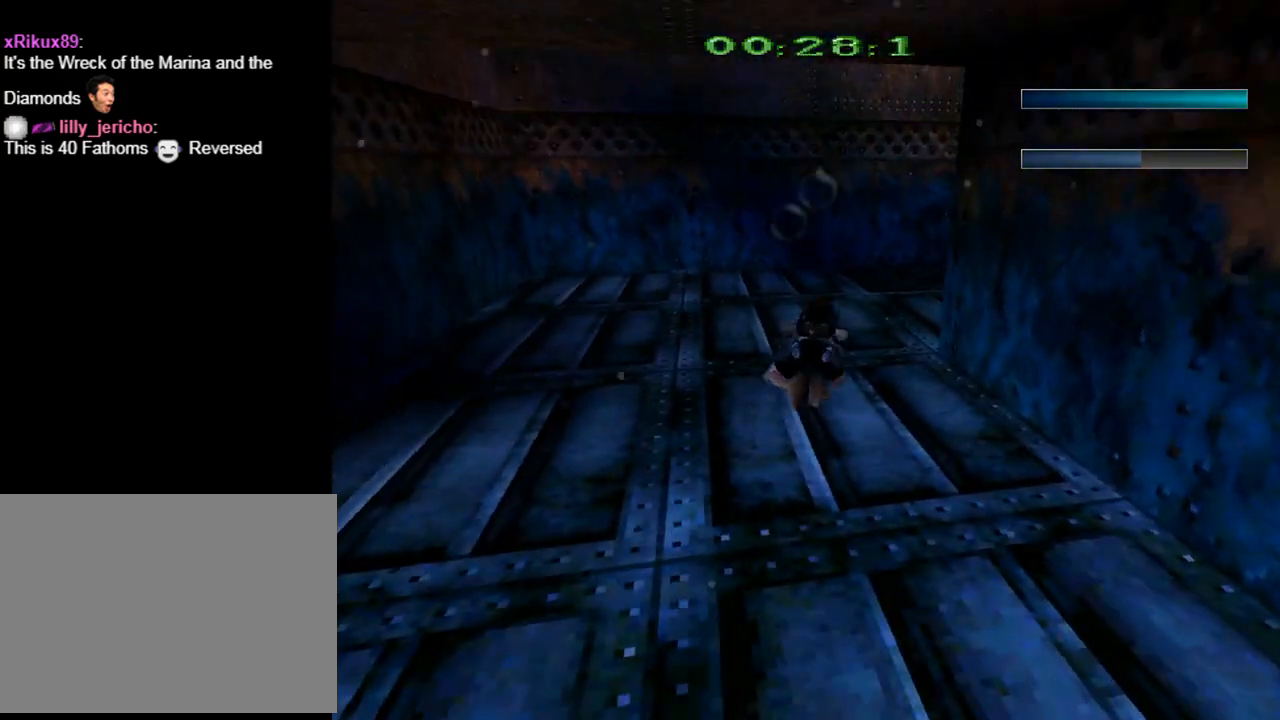
{"buttons": ["SQUARE", "DPAD_RIGHT"], "left_stick": "center", "events": []}
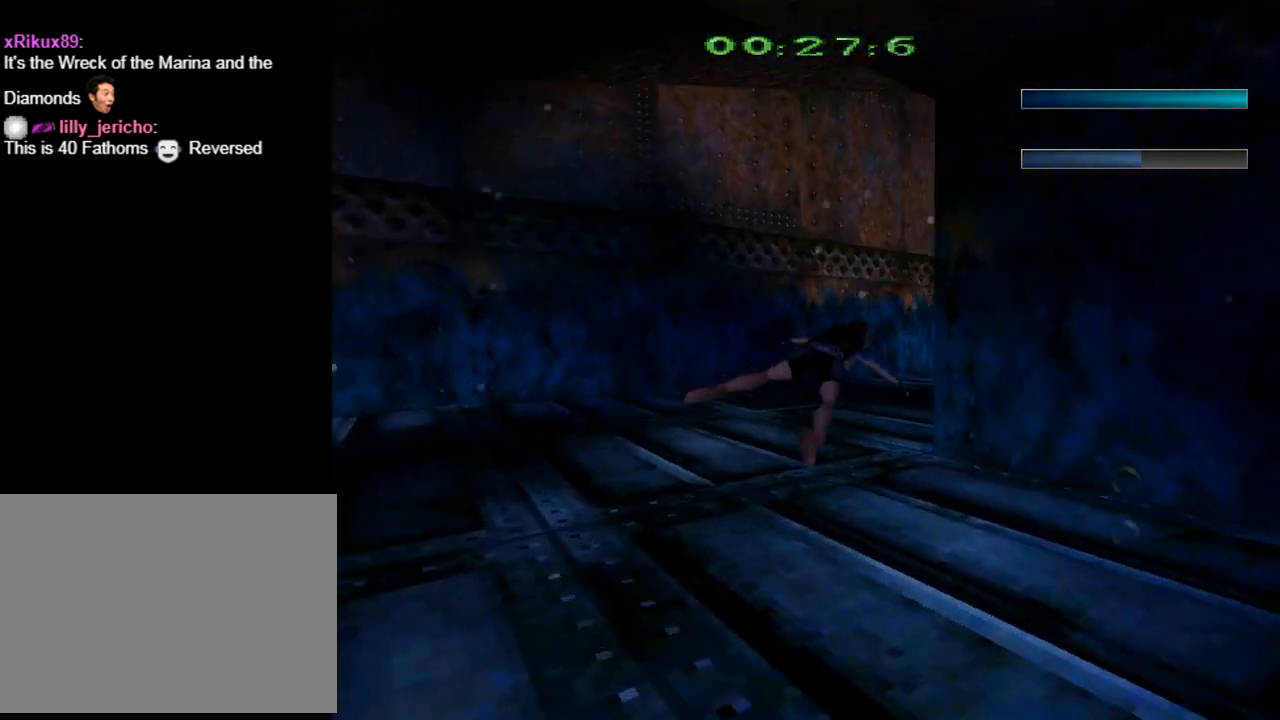
{"buttons": ["SQUARE"], "left_stick": "center", "events": [[100, "DPAD_DOWN", "down"], [133, "DPAD_RIGHT", "up"], [333, "DPAD_DOWN", "up"]]}